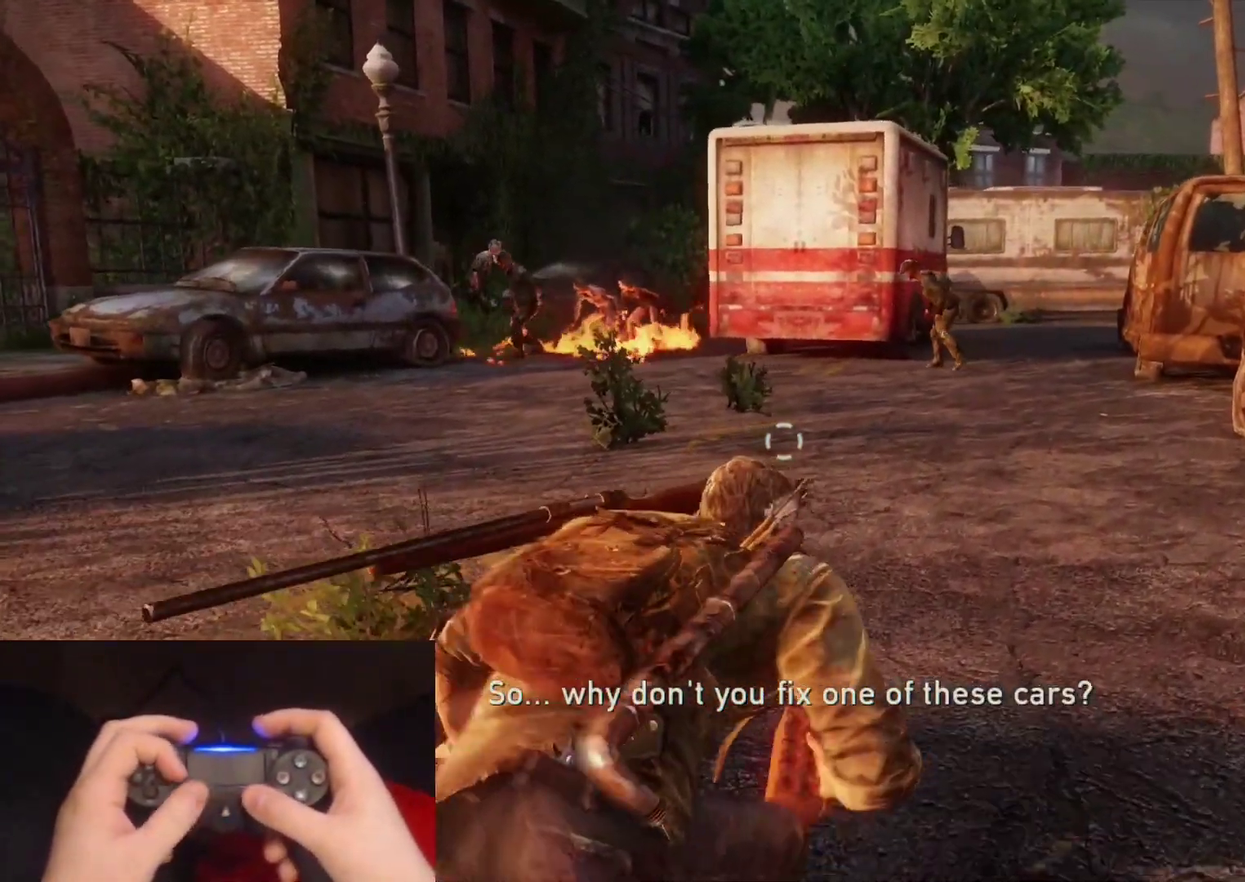
Gameplay with a controller (PlayStation layout); each line is a JSON object with the inputs held at the frame after it. "events" lists button and stick changes between this image and that frame as [ms after this image, input, new state], when the widget could be followed in between. Not read: L1.
{"buttons": [], "left_stick": "up-right", "right_stick": "center", "events": [[100, "left_stick", "left"], [200, "left_stick", "up-left"], [267, "right_stick", "down-right"], [283, "left_stick", "up"], [367, "left_stick", "up-right"], [367, "right_stick", "center"]]}
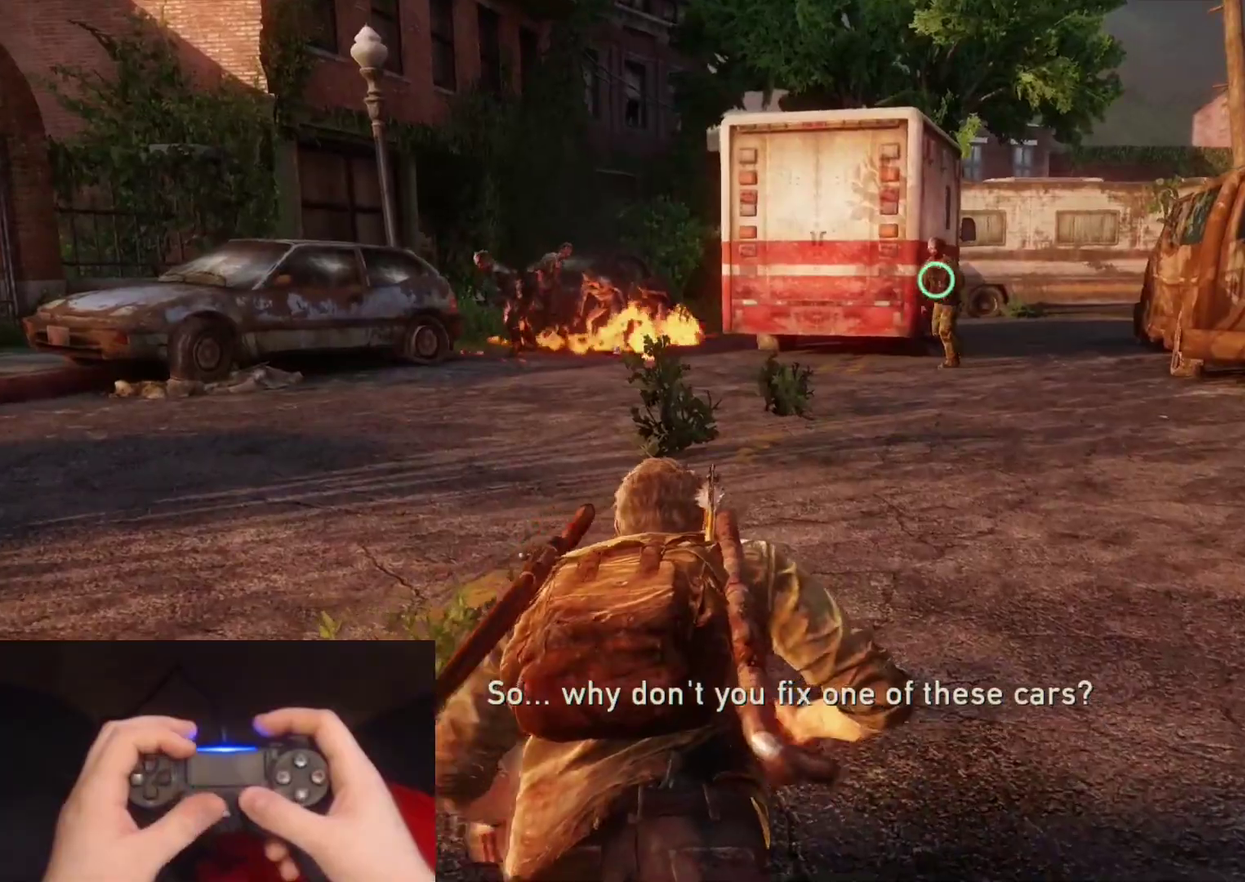
{"buttons": [], "left_stick": "up-right", "right_stick": "center", "events": [[50, "R1", "down"], [150, "R1", "up"]]}
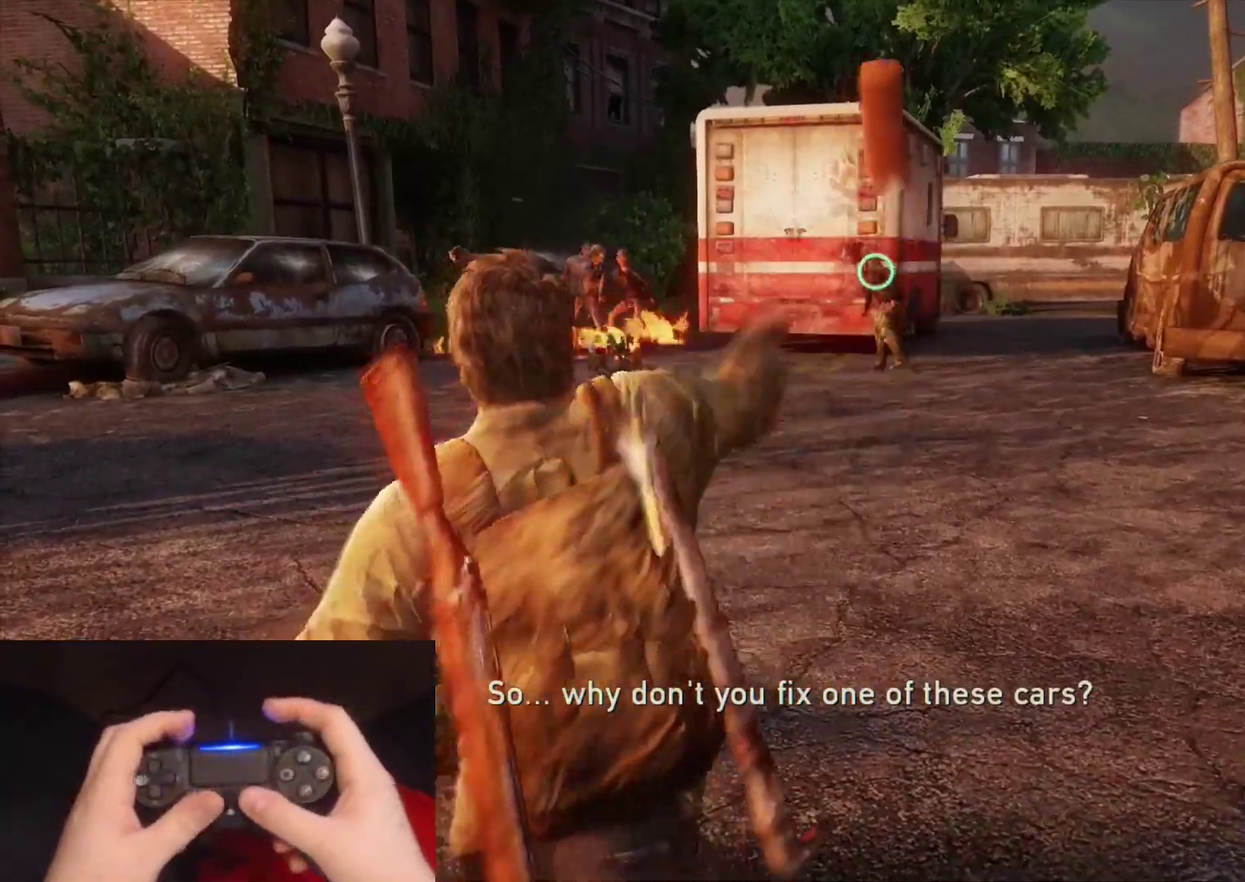
{"buttons": [], "left_stick": "up-right", "right_stick": "center", "events": []}
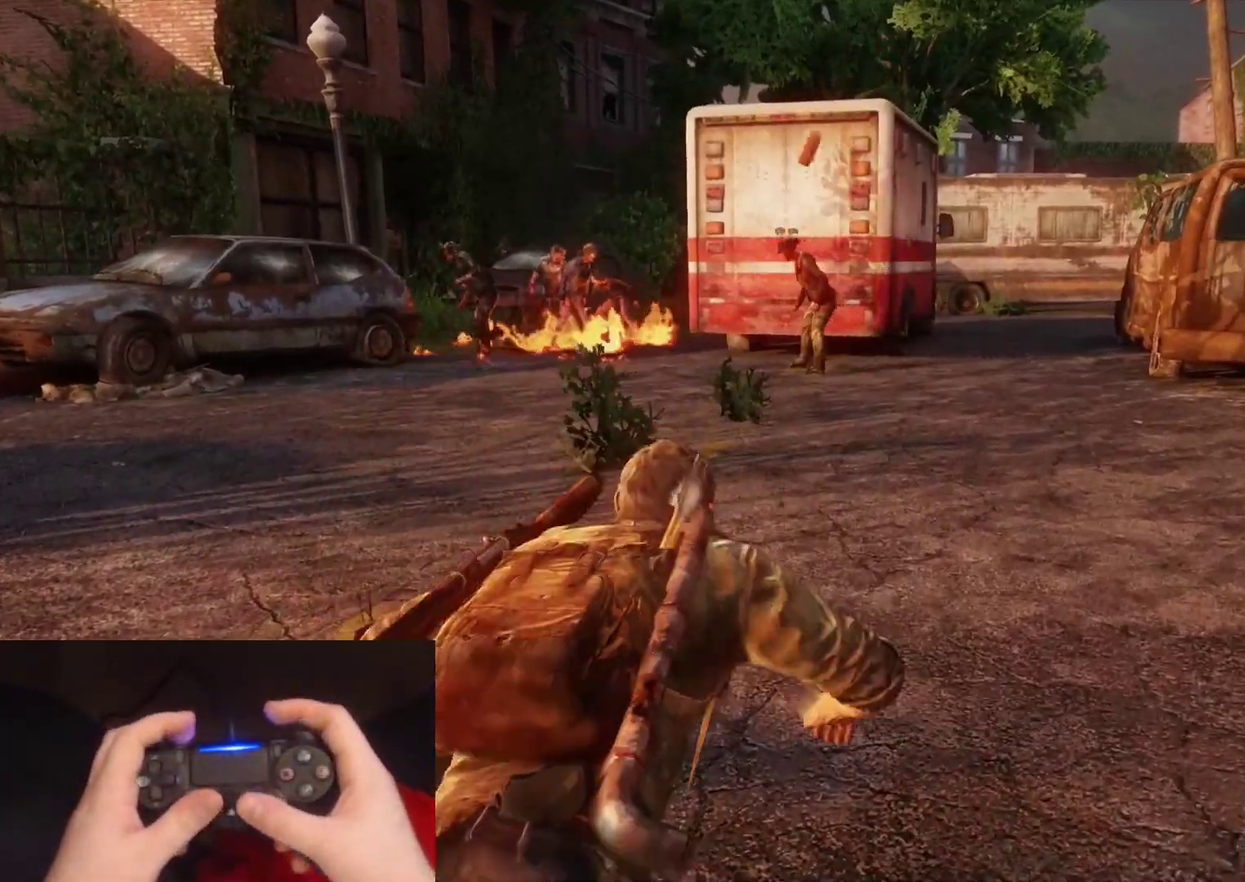
{"buttons": ["L2"], "left_stick": "up-right", "right_stick": "center", "events": [[450, "L2", "down"]]}
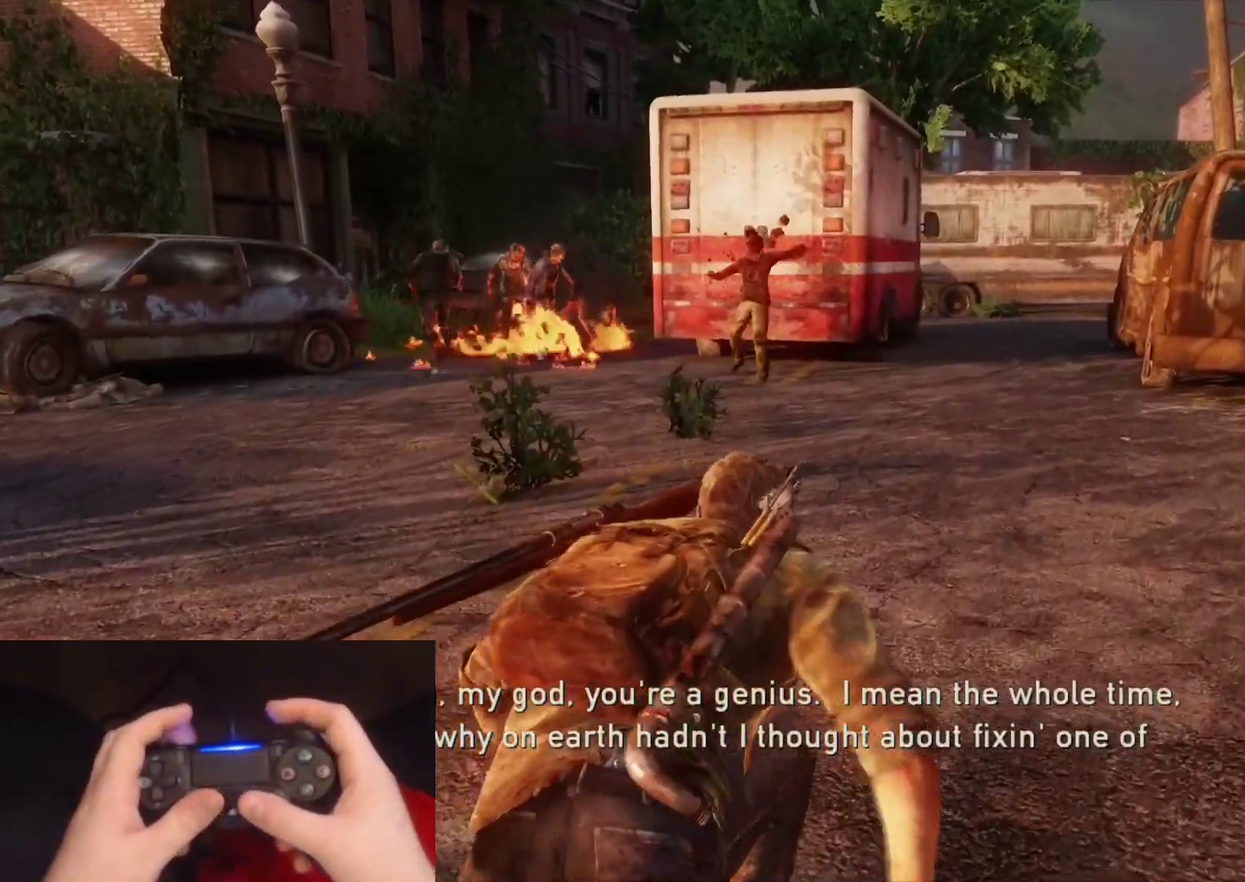
{"buttons": ["L2"], "left_stick": "up-right", "right_stick": "down-left"}
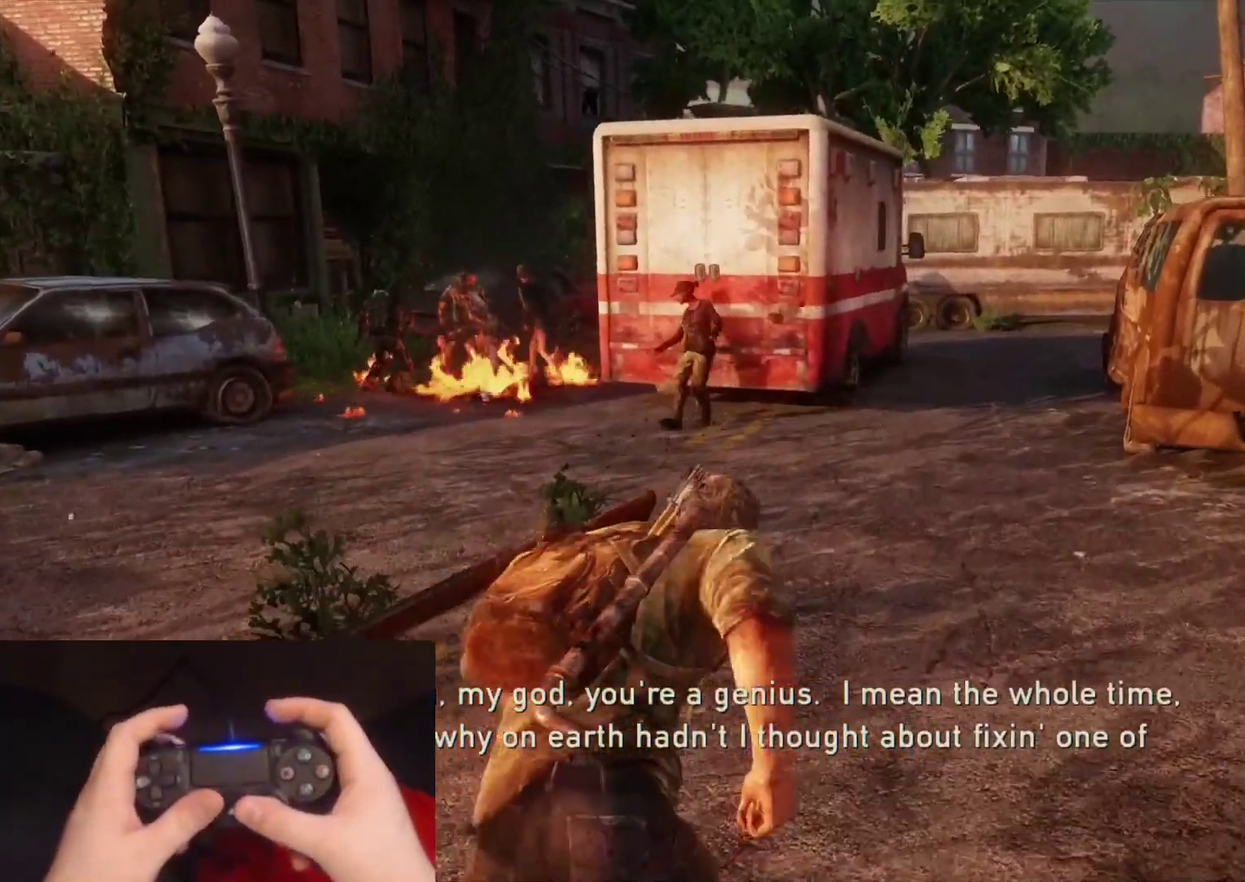
{"buttons": ["L2"], "left_stick": "up", "right_stick": "center"}
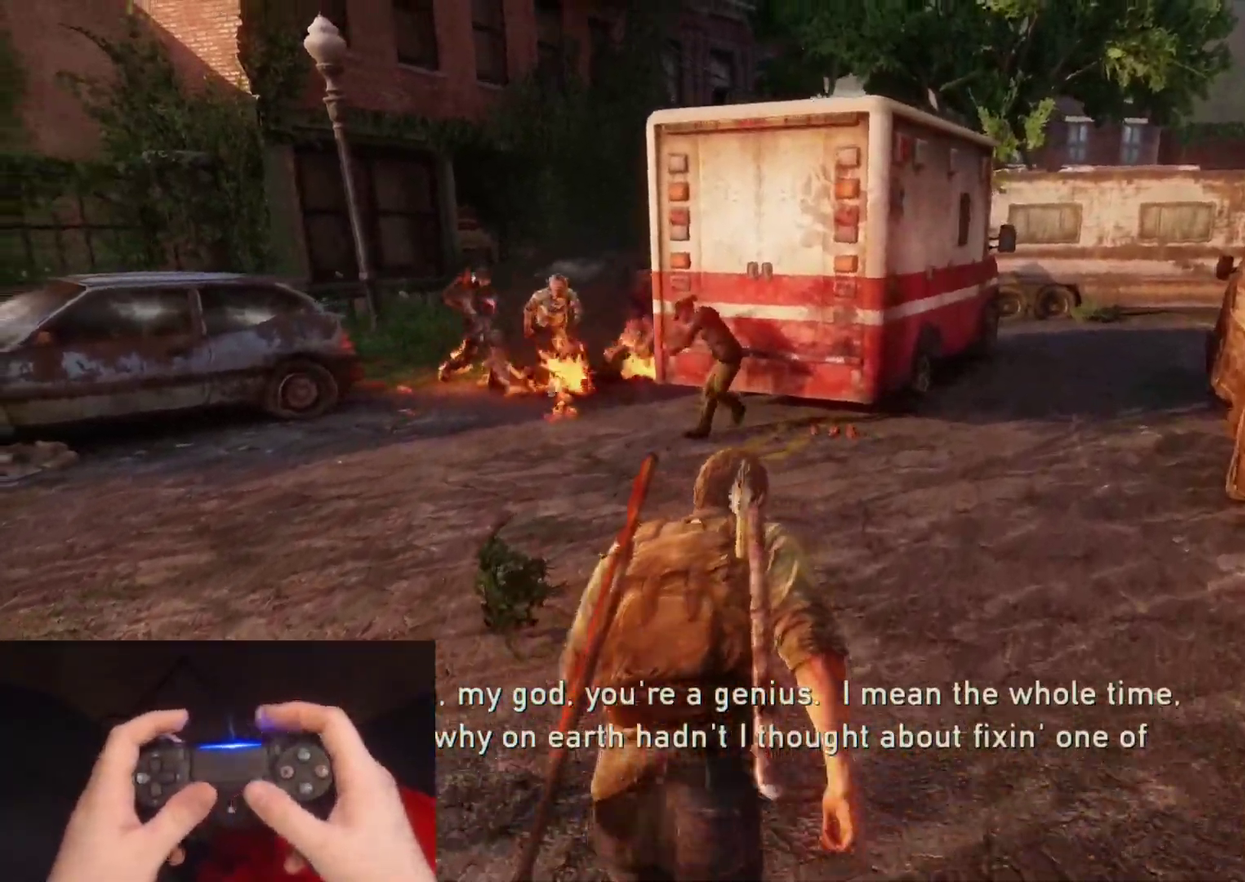
{"buttons": ["L2"], "left_stick": "up", "right_stick": "center", "events": []}
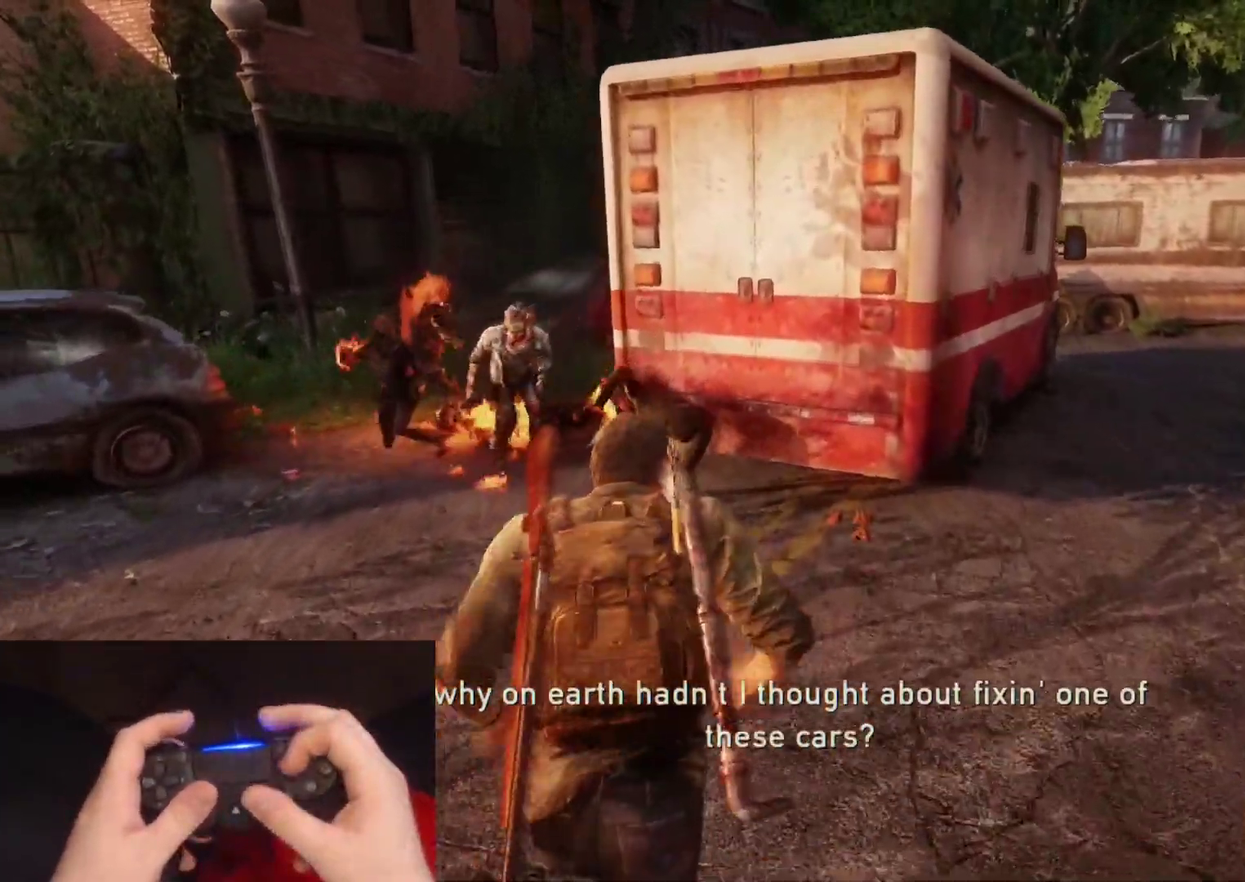
{"buttons": ["L2"], "left_stick": "left", "right_stick": "down-left", "events": [[33, "L2", "up"], [117, "SQUARE", "down"], [233, "L2", "down"], [267, "SQUARE", "up"], [317, "left_stick", "up-left"], [383, "left_stick", "left"], [433, "right_stick", "down-left"]]}
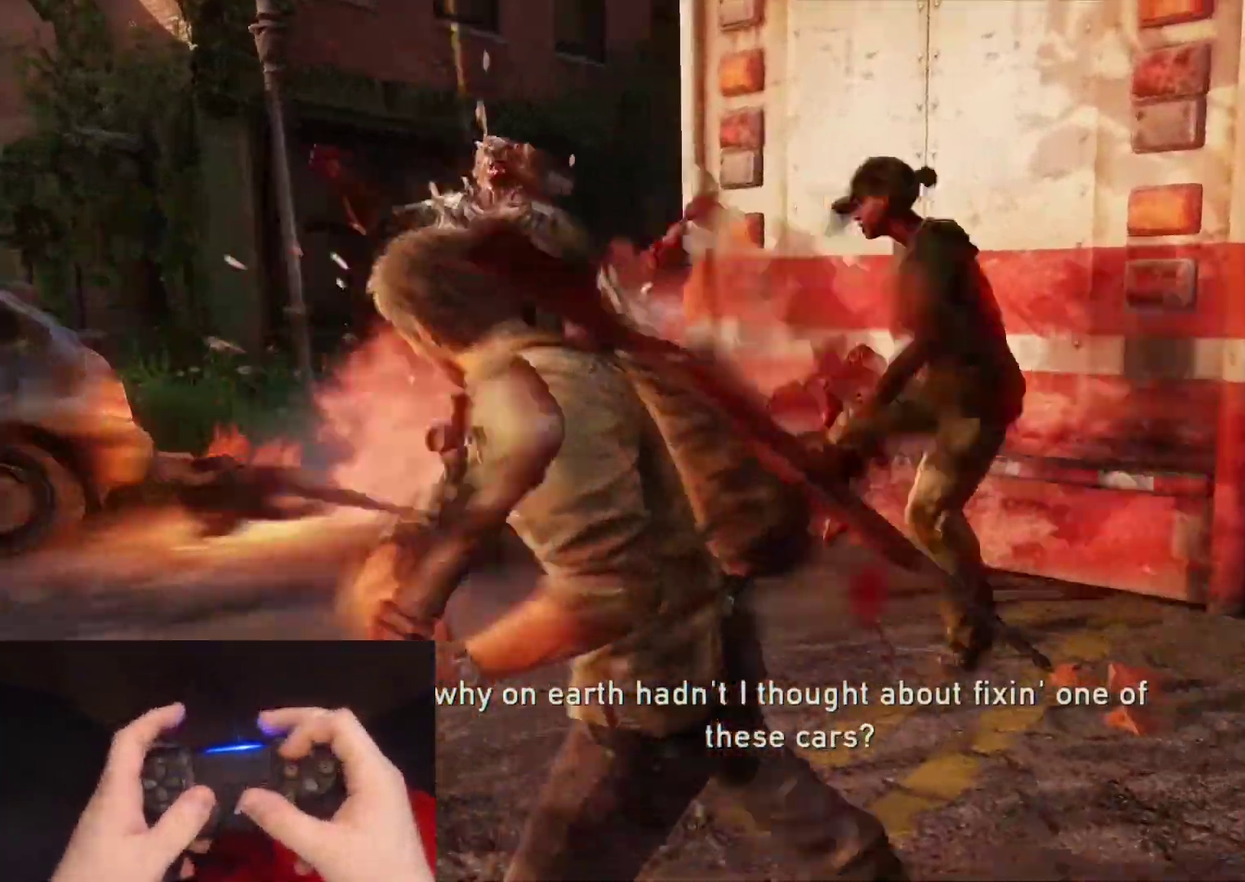
{"buttons": ["L2"], "left_stick": "down", "right_stick": "left", "events": [[33, "left_stick", "down-left"], [217, "right_stick", "left"], [417, "left_stick", "down"]]}
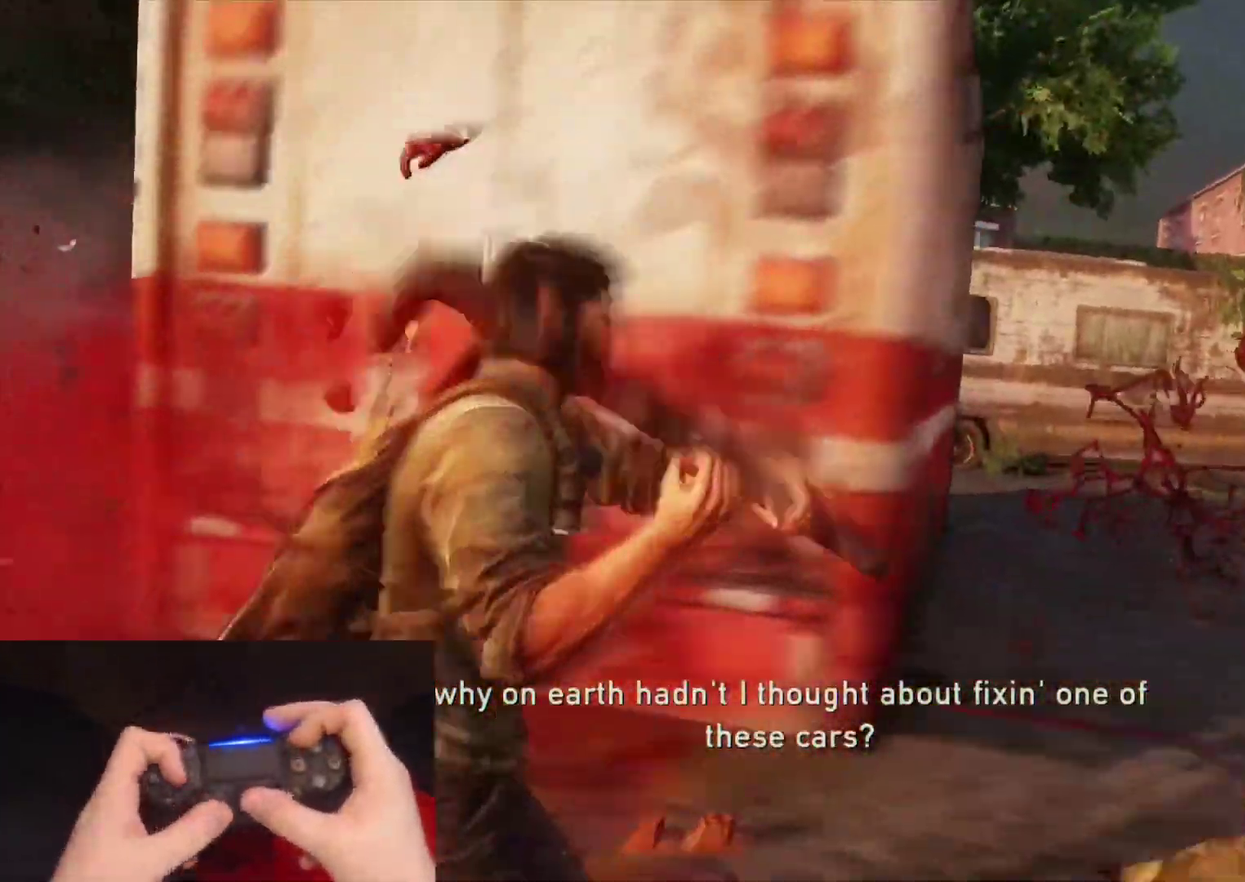
{"buttons": ["L2"], "left_stick": "left", "right_stick": "left", "events": [[400, "left_stick", "down-left"], [450, "left_stick", "left"]]}
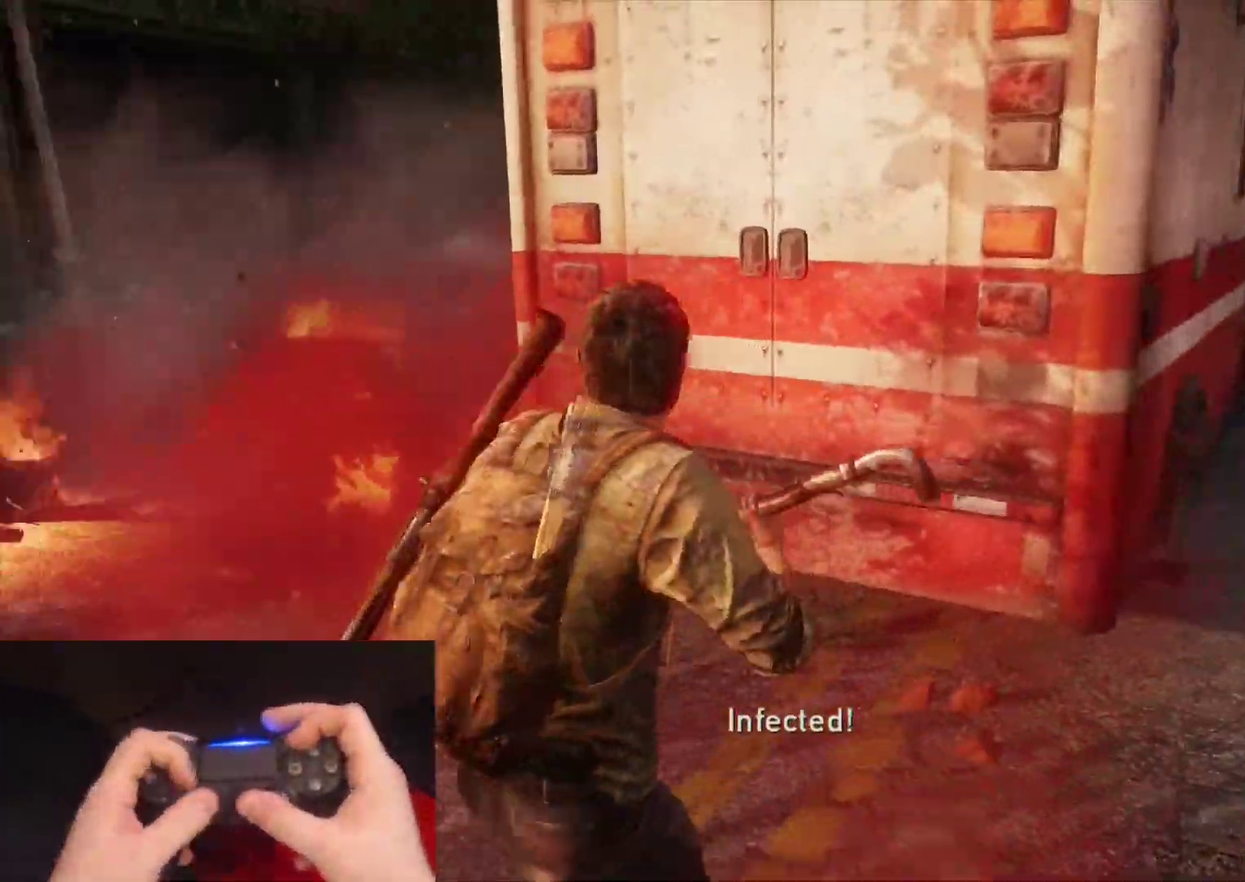
{"buttons": ["L2"], "left_stick": "up", "right_stick": "center", "events": [[33, "left_stick", "up-left"], [33, "right_stick", "center"], [183, "left_stick", "up"]]}
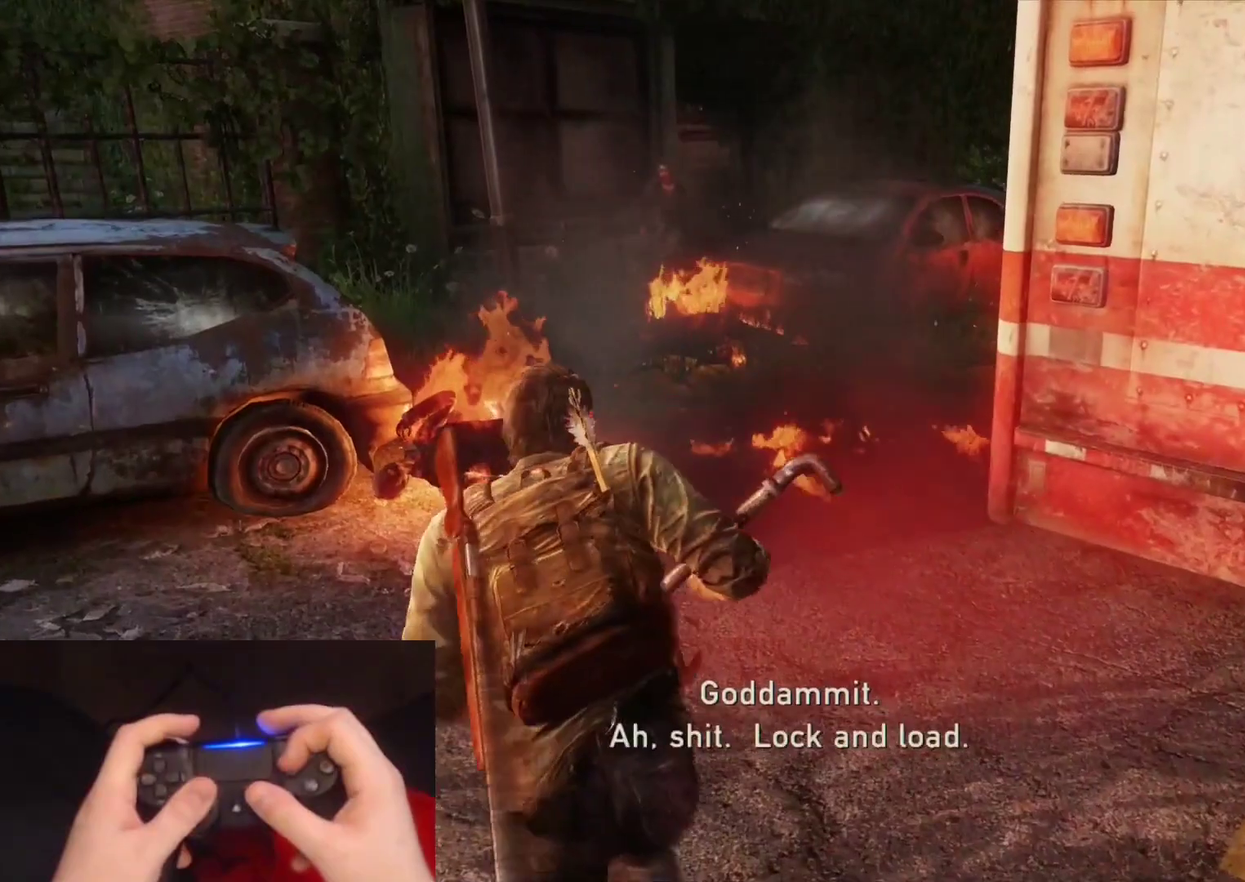
{"buttons": ["L2"], "left_stick": "down", "right_stick": "right", "events": [[233, "left_stick", "up-left"], [367, "left_stick", "left"], [417, "left_stick", "down-left"], [500, "left_stick", "down"], [500, "right_stick", "right"]]}
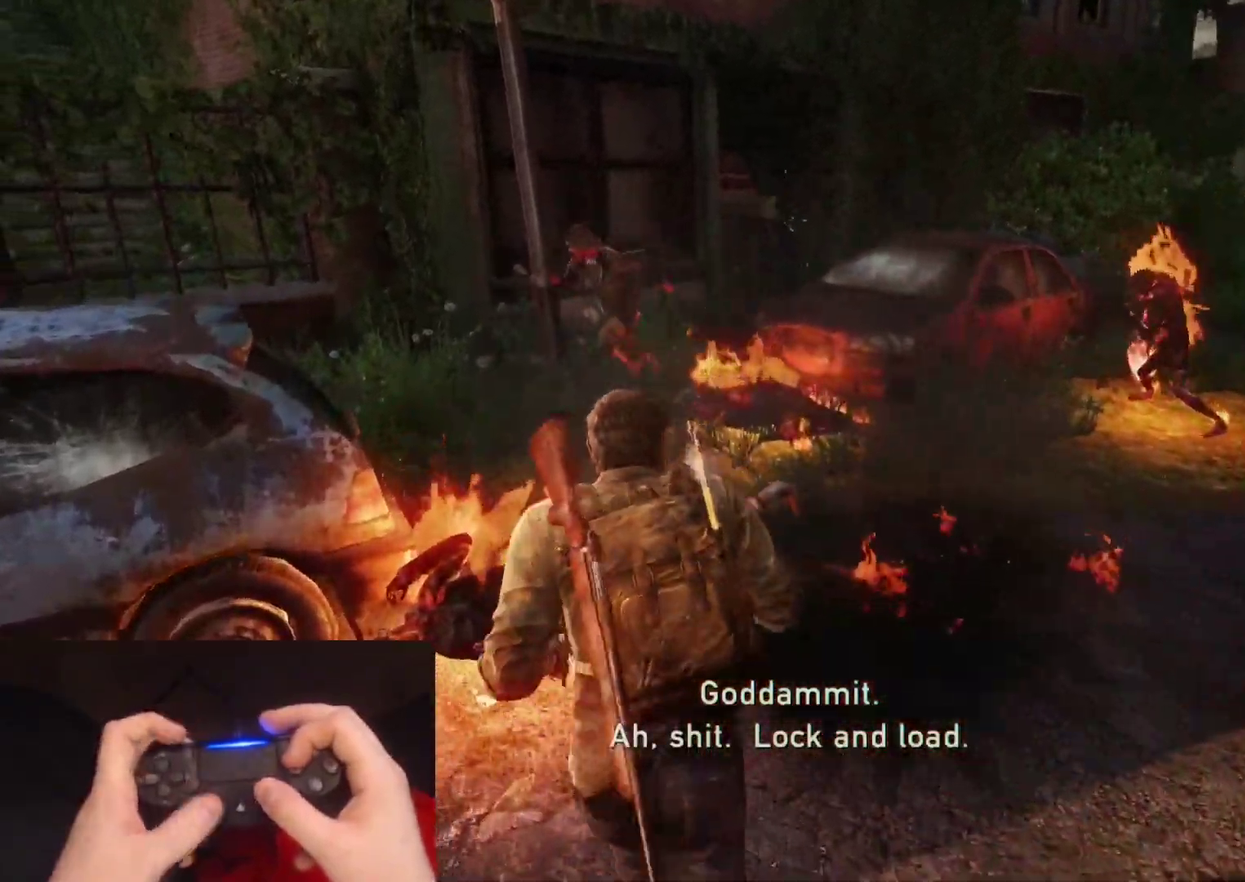
{"buttons": ["L2"], "left_stick": "down-right", "right_stick": "left", "events": [[200, "right_stick", "center"], [383, "right_stick", "left"], [433, "left_stick", "down-right"]]}
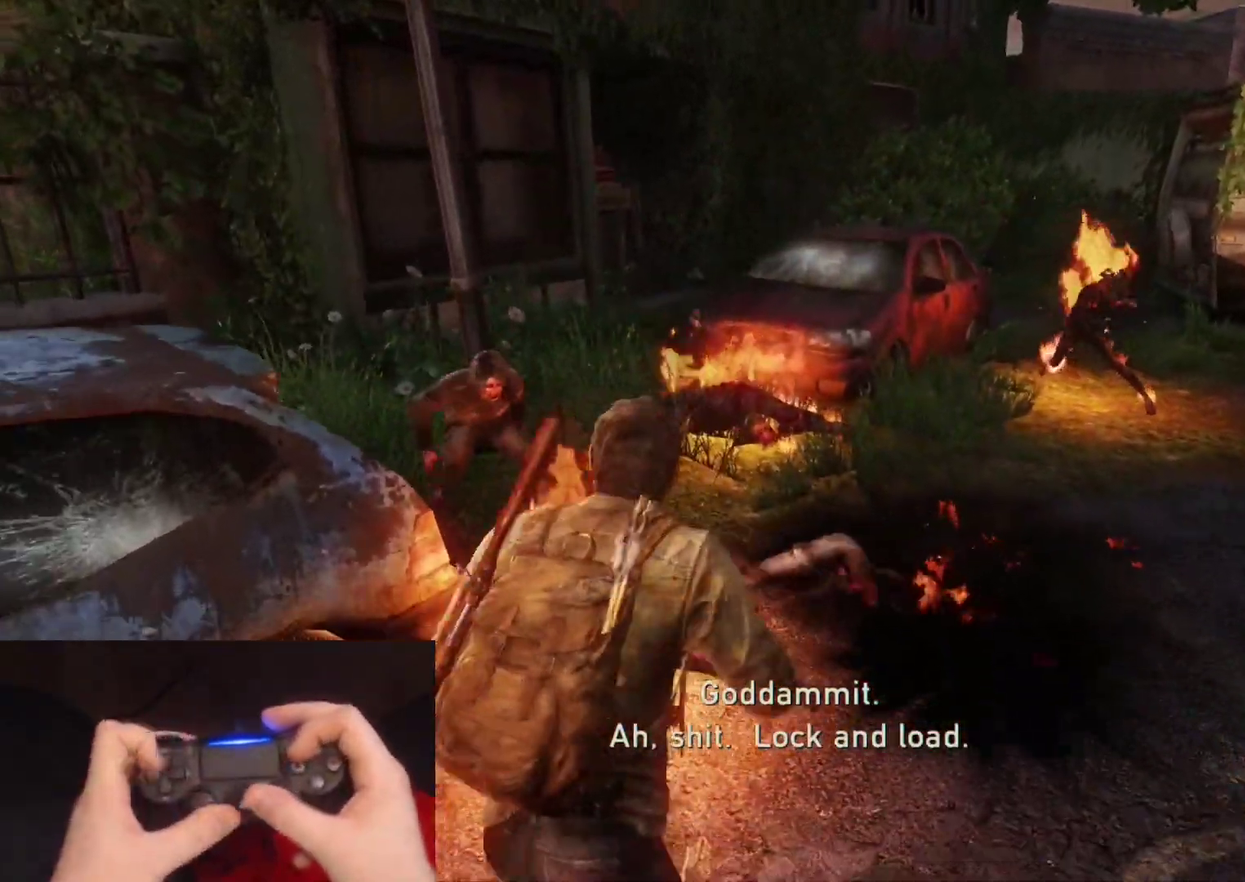
{"buttons": ["L2"], "left_stick": "up", "right_stick": "down-left", "events": [[83, "right_stick", "down-left"], [117, "left_stick", "right"], [183, "left_stick", "up-right"], [317, "left_stick", "up"]]}
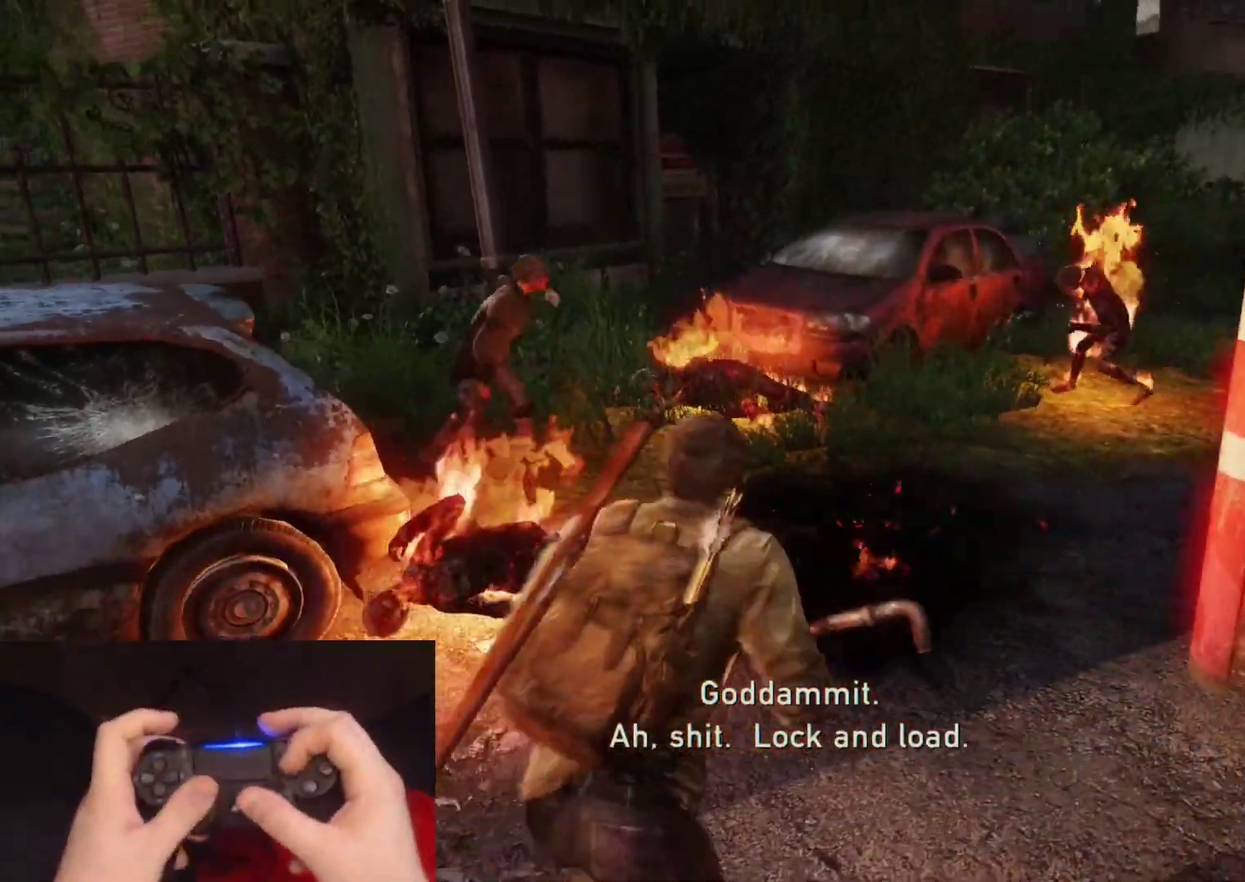
{"buttons": ["SQUARE", "L2"], "left_stick": "up", "right_stick": "left", "events": [[167, "right_stick", "left"], [433, "SQUARE", "down"]]}
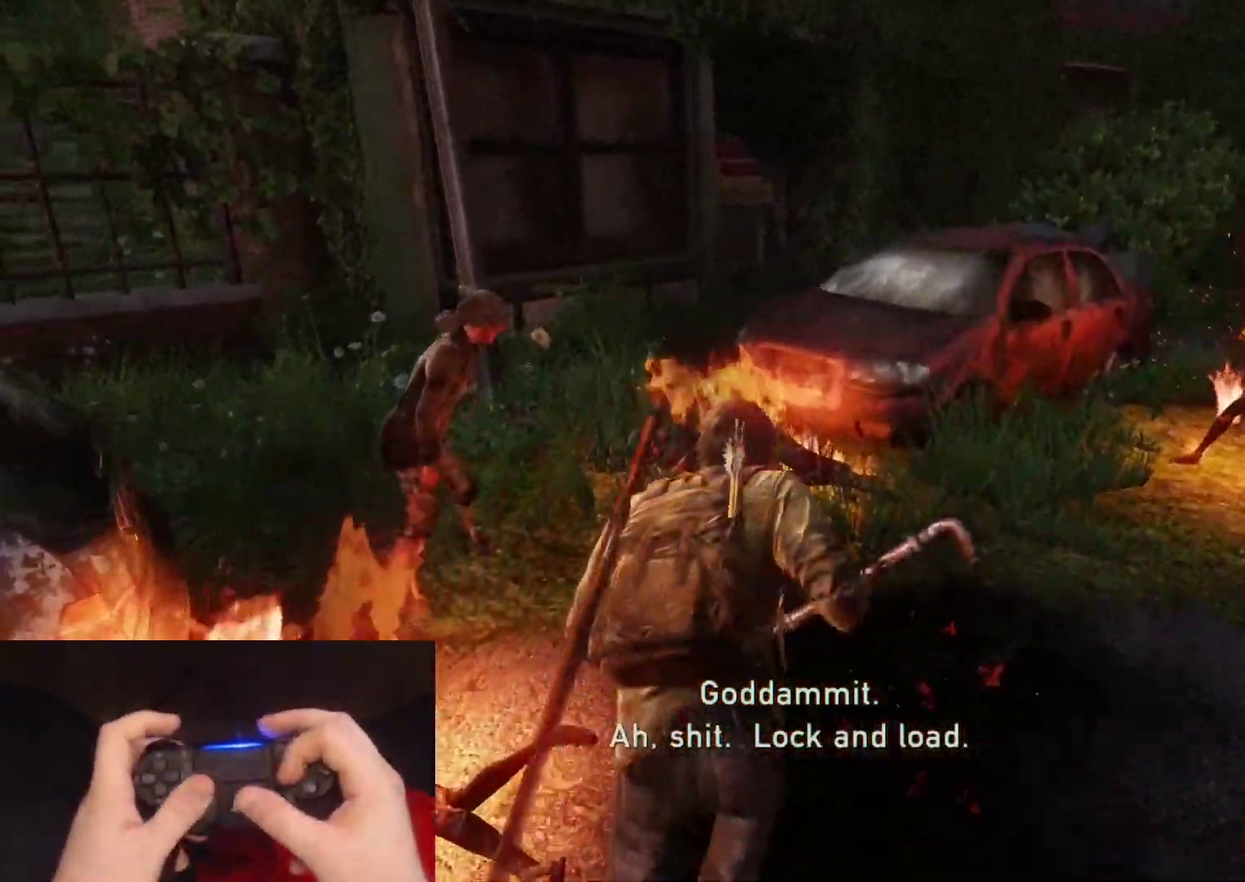
{"buttons": ["L2"], "left_stick": "right", "right_stick": "down", "events": [[33, "SQUARE", "up"], [33, "right_stick", "down-left"], [100, "SQUARE", "down"], [217, "SQUARE", "up"], [283, "SQUARE", "down"], [317, "right_stick", "down"], [350, "left_stick", "up-right"], [383, "SQUARE", "up"], [500, "left_stick", "right"]]}
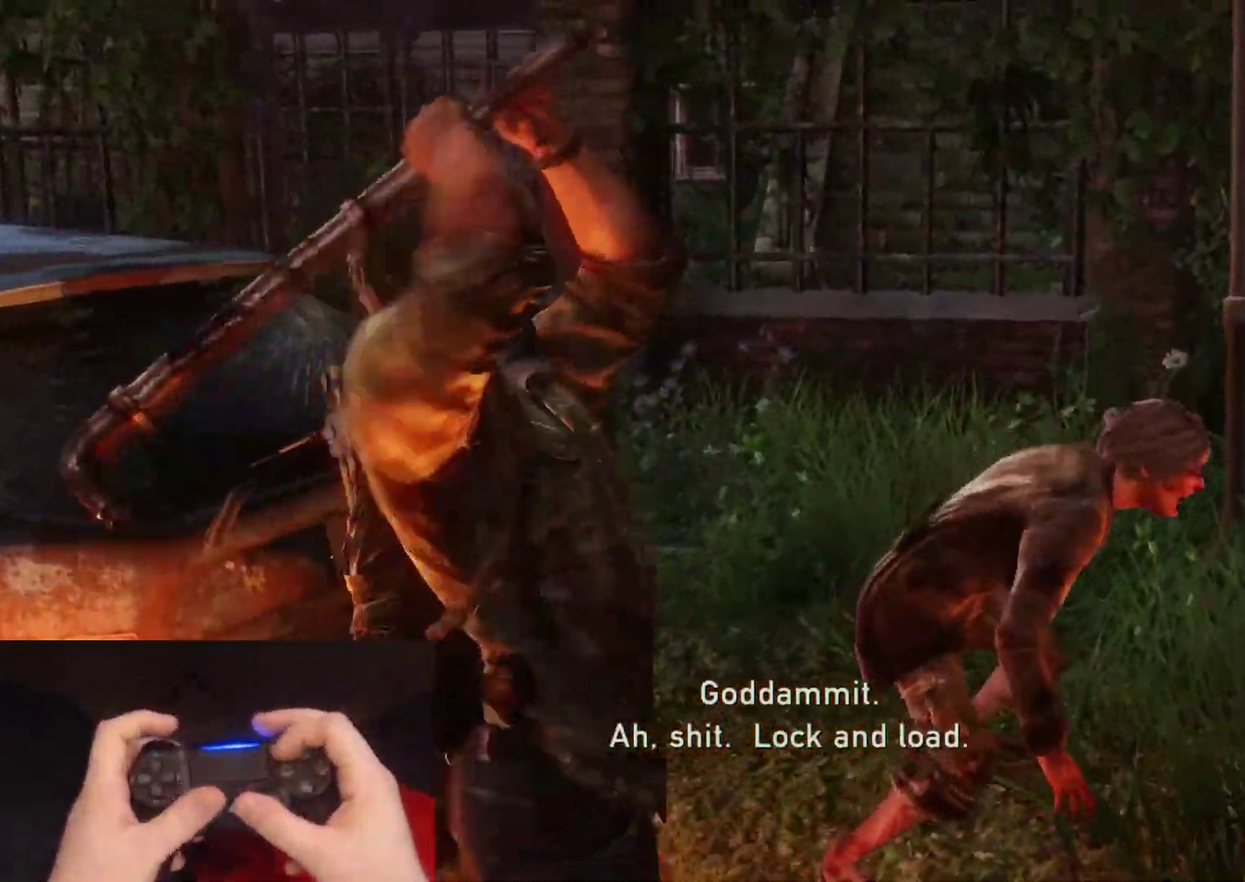
{"buttons": ["L2"], "left_stick": "down-left", "right_stick": "right", "events": [[17, "right_stick", "down-left"], [100, "left_stick", "down-right"], [100, "right_stick", "center"], [217, "left_stick", "down"], [217, "right_stick", "left"], [300, "right_stick", "center"], [333, "left_stick", "down-left"], [350, "right_stick", "right"]]}
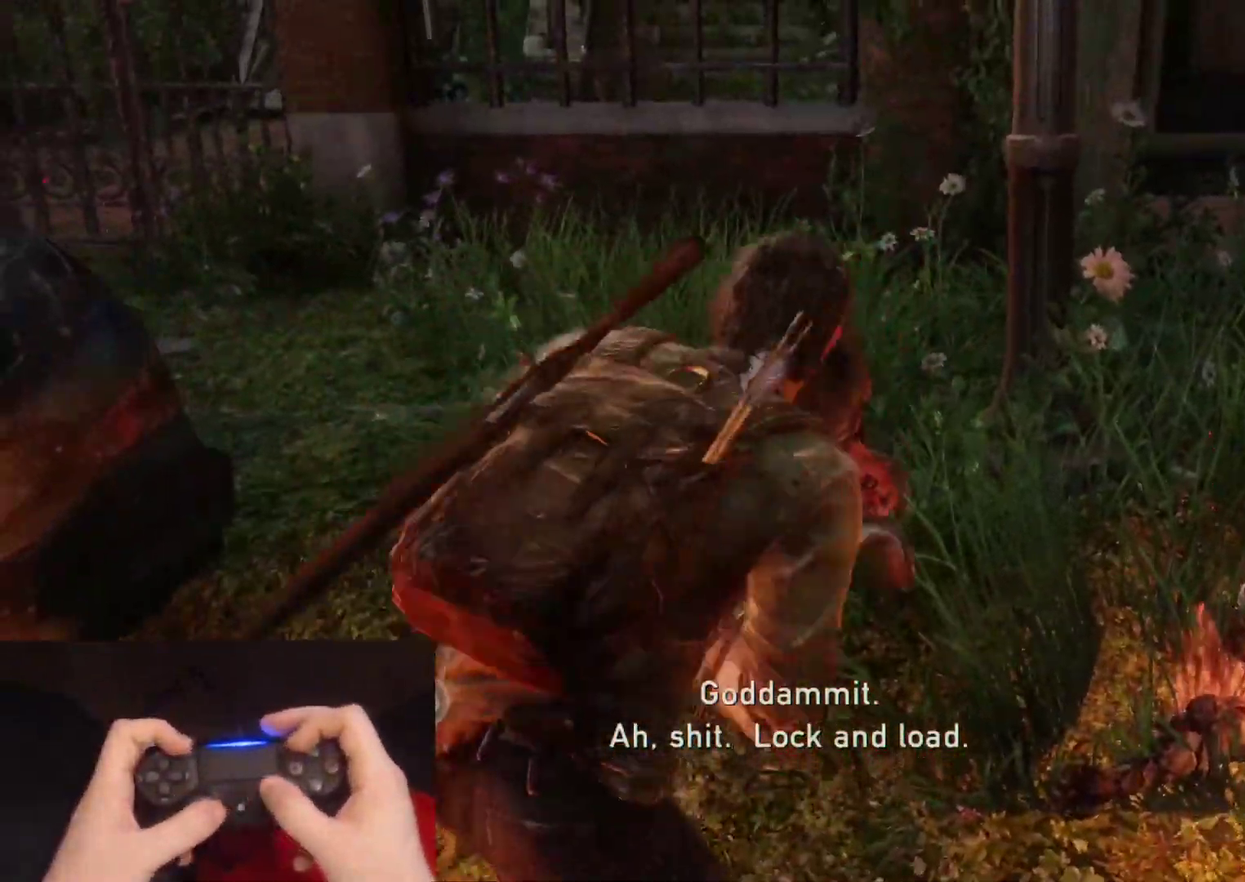
{"buttons": ["L2"], "left_stick": "up", "right_stick": "right", "events": [[267, "left_stick", "left"], [333, "left_stick", "up-left"], [417, "left_stick", "up"]]}
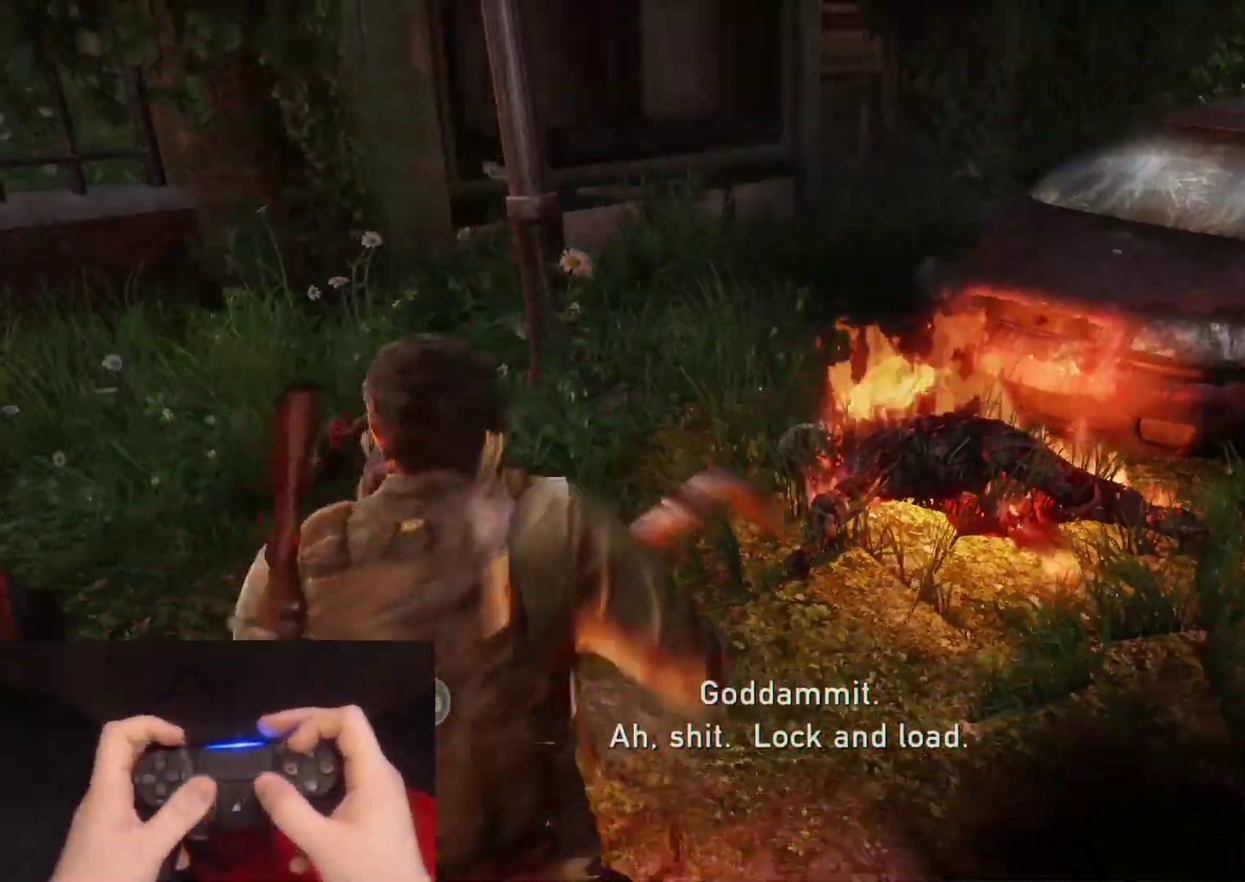
{"buttons": ["L2"], "left_stick": "up-left", "right_stick": "right", "events": [[67, "left_stick", "up-left"], [217, "left_stick", "left"], [217, "right_stick", "center"], [383, "left_stick", "up-left"], [400, "right_stick", "right"]]}